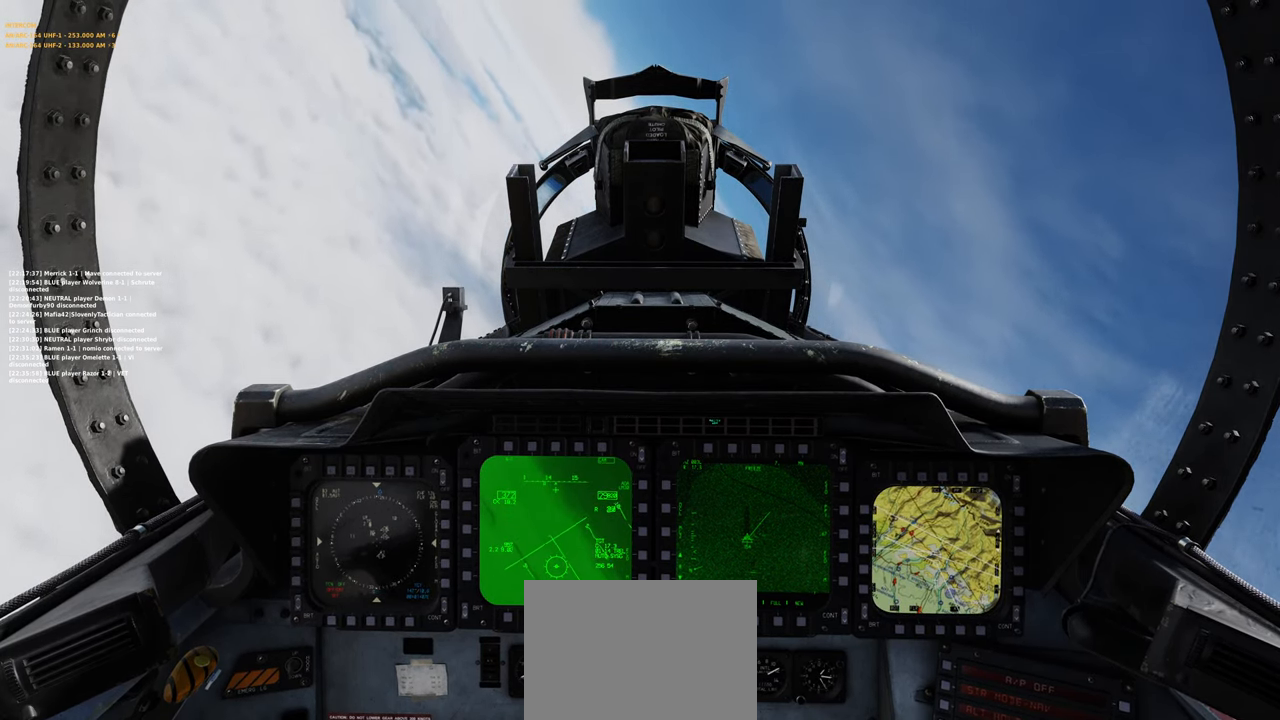
Gameplay with a controller (Xbox layout); each line is a JSON object with the inputs held at the frame after it. "events" lists button and stick changes between this image and that frame as [ms after this image, input, new state], when the widget could be followed in between.
{"buttons": [], "left_stick": "center", "right_stick": "center", "events": [[367, "A", "down"], [450, "A", "up"]]}
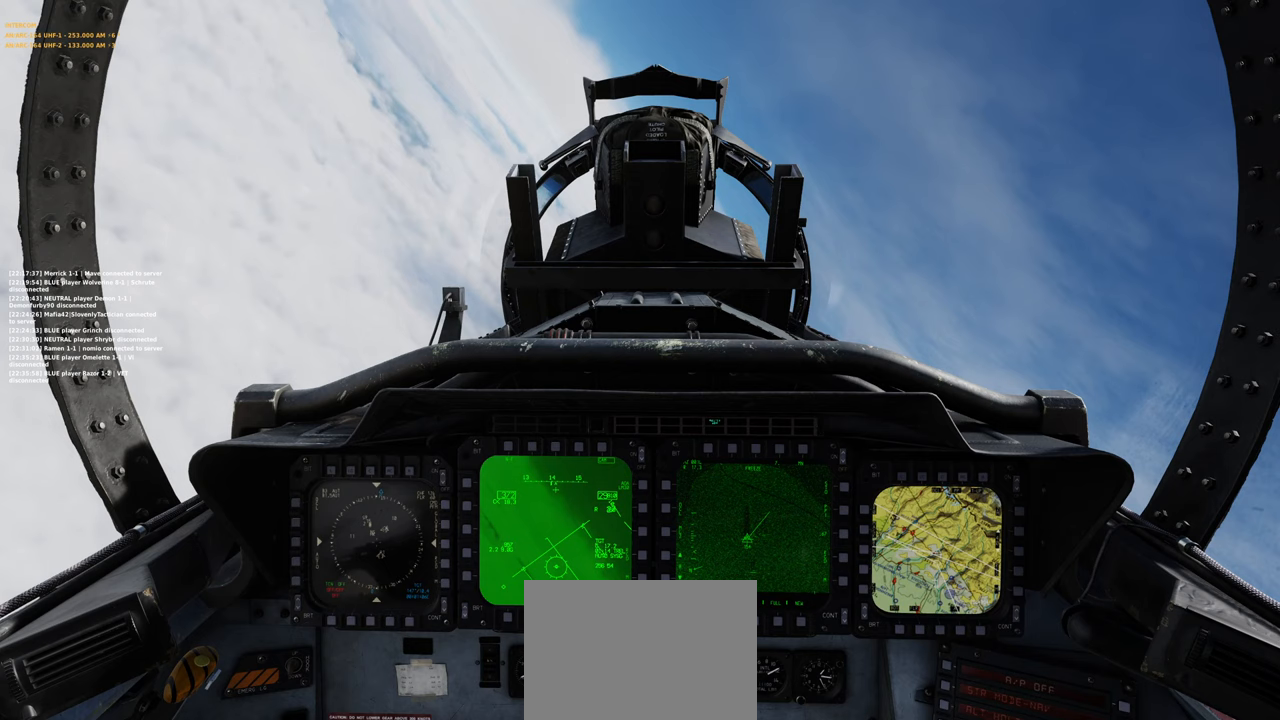
{"buttons": [], "left_stick": "center", "right_stick": "center", "events": [[50, "A", "down"], [100, "A", "up"], [200, "A", "down"], [267, "A", "up"], [367, "A", "down"], [450, "A", "up"]]}
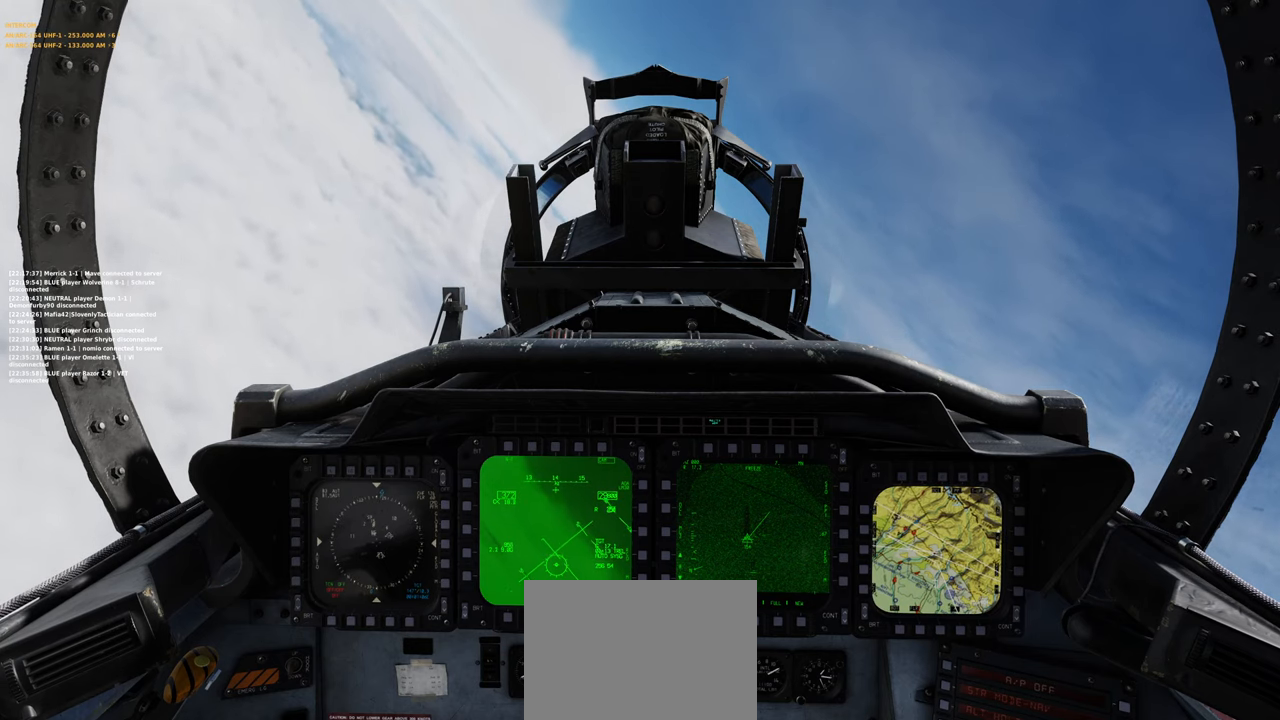
{"buttons": [], "left_stick": "right", "right_stick": "center", "events": [[33, "A", "down"], [100, "A", "up"], [200, "left_stick", "right"]]}
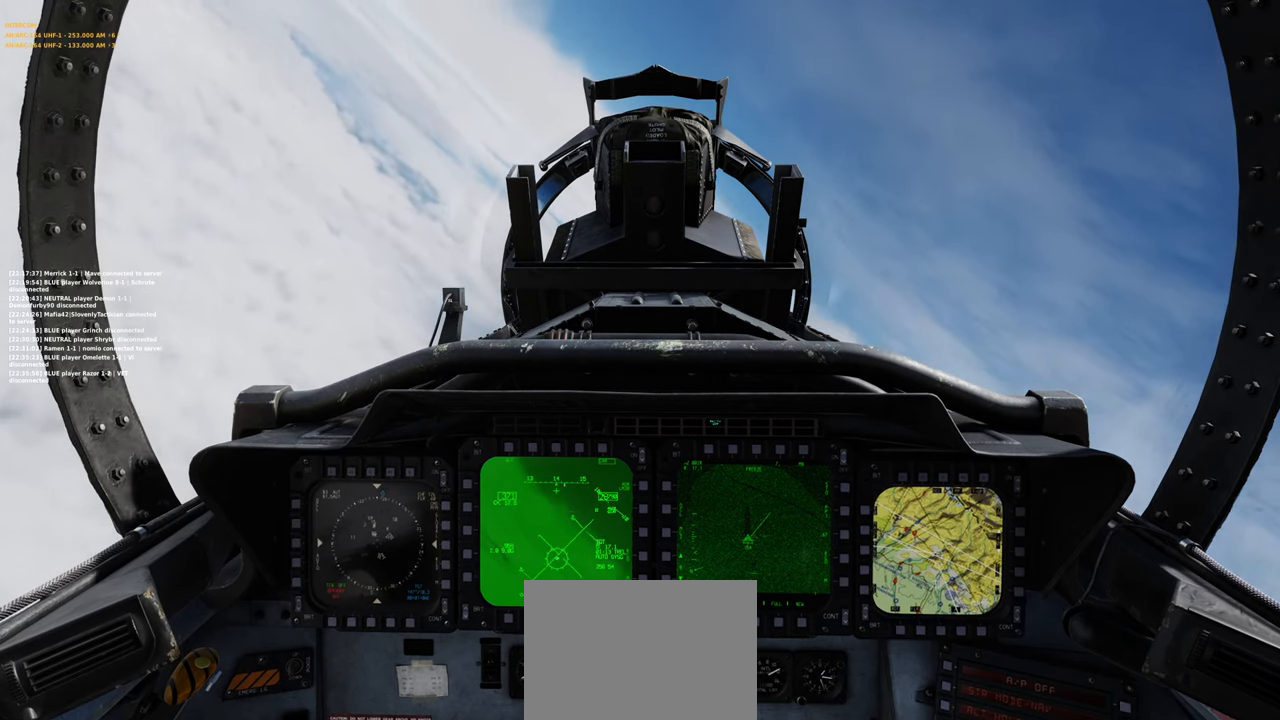
{"buttons": [], "left_stick": "right", "right_stick": "center", "events": []}
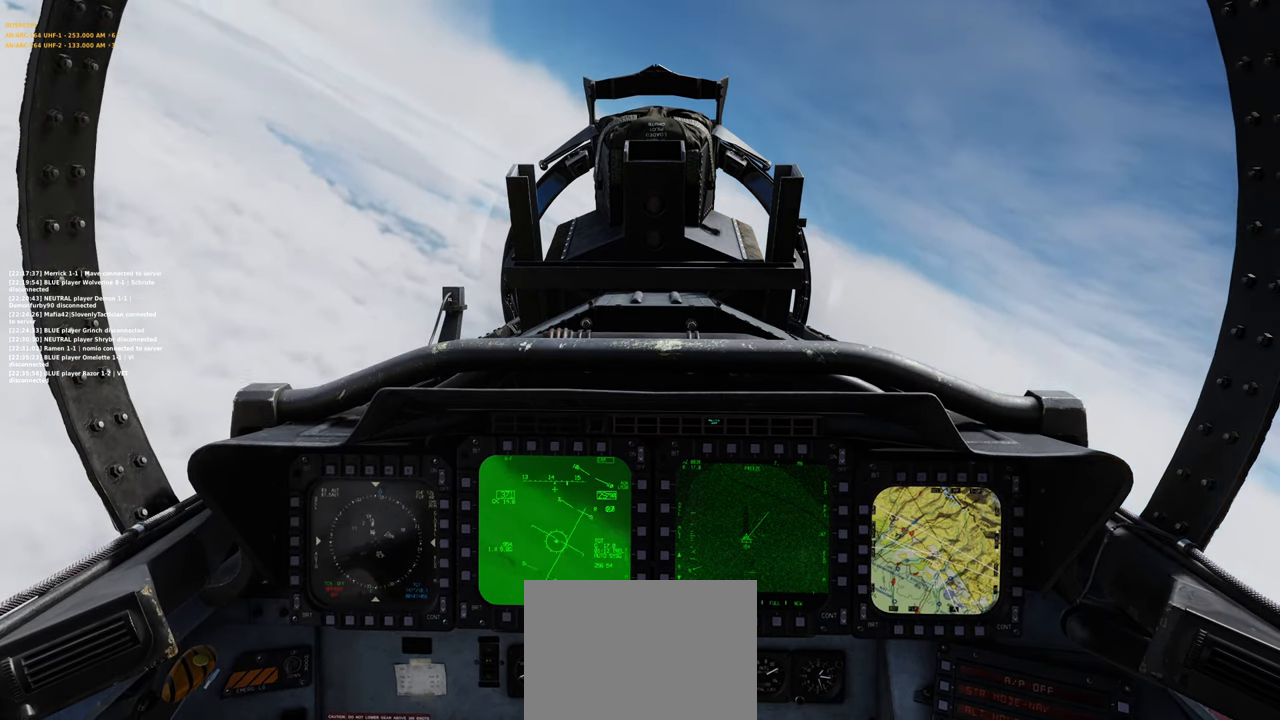
{"buttons": [], "left_stick": "center", "right_stick": "center", "events": [[350, "left_stick", "center"]]}